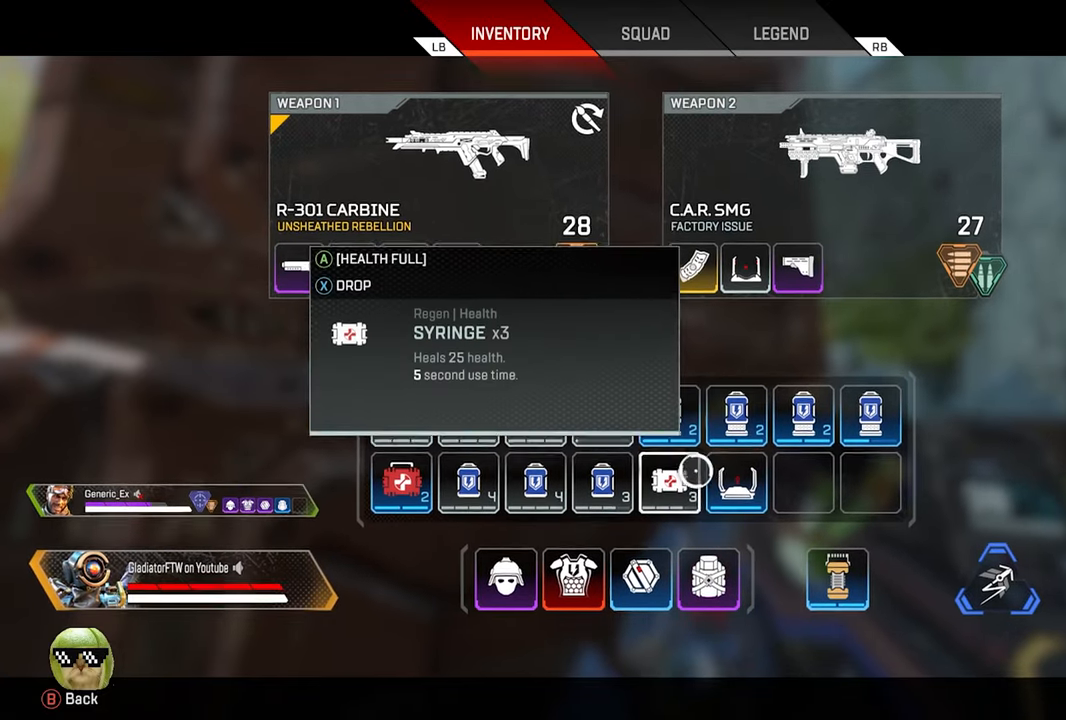
Gameplay with a controller (Xbox layout); each line is a JSON object with the inputs held at the frame after it (dt_ms = milliseconds from this image to that frame). "events" lists button and stick changes between this image and that frame as [ms after this image, input, new state], when the widget could be followed in between.
{"dt_ms": 500, "buttons": [], "left_stick": "center", "right_stick": "center", "events": [[134, "left_stick", "down-right"], [217, "left_stick", "center"], [367, "left_stick", "up"], [450, "left_stick", "center"]]}
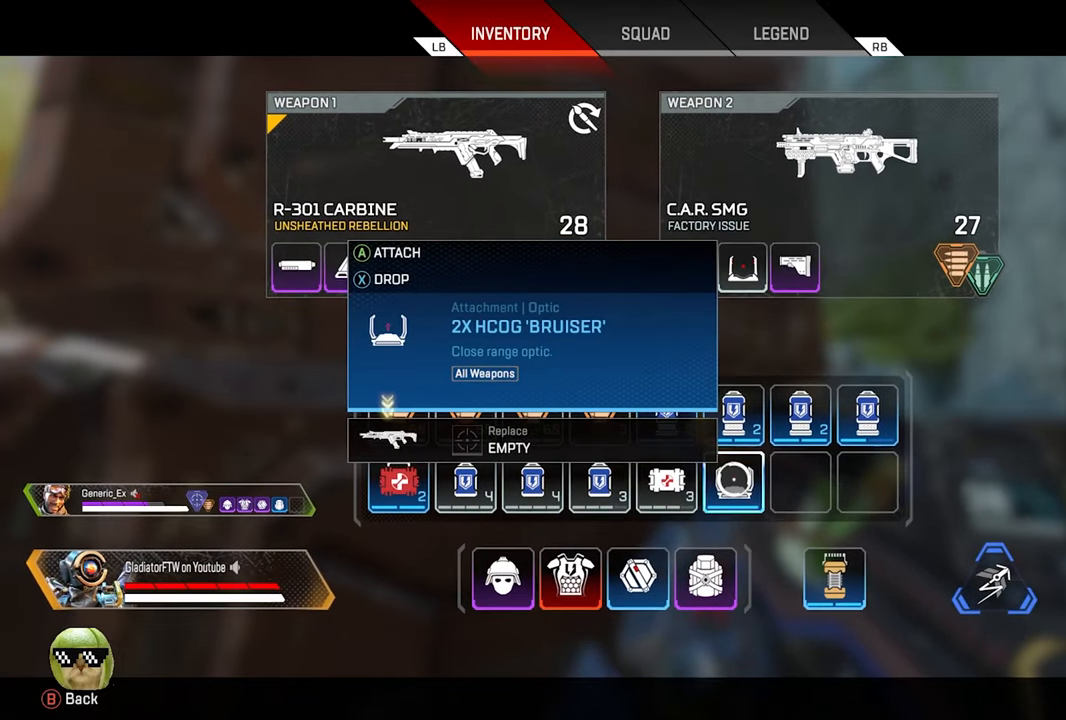
{"dt_ms": 500, "buttons": [], "left_stick": "center", "right_stick": "center", "events": [[67, "X", "down"], [150, "X", "up"], [267, "B", "down"], [350, "B", "up"]]}
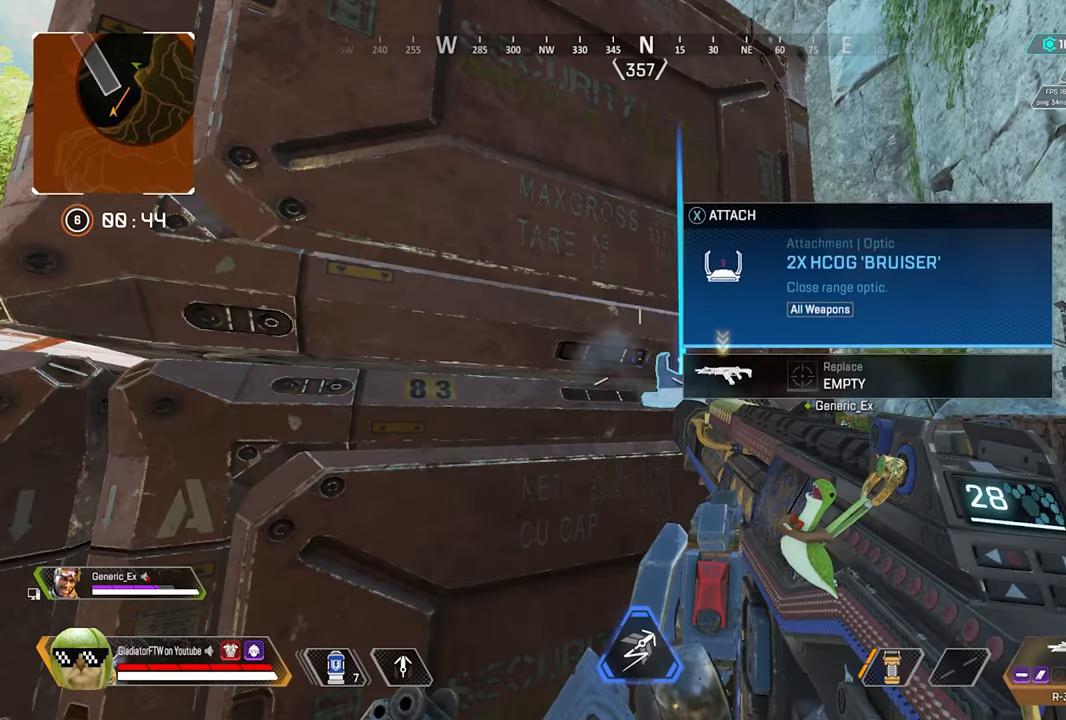
{"dt_ms": 500, "buttons": [], "left_stick": "center", "right_stick": "down", "events": [[117, "right_stick", "down"], [150, "left_stick", "down"], [300, "right_stick", "down-right"], [350, "left_stick", "center"], [400, "right_stick", "center"], [500, "right_stick", "down"]]}
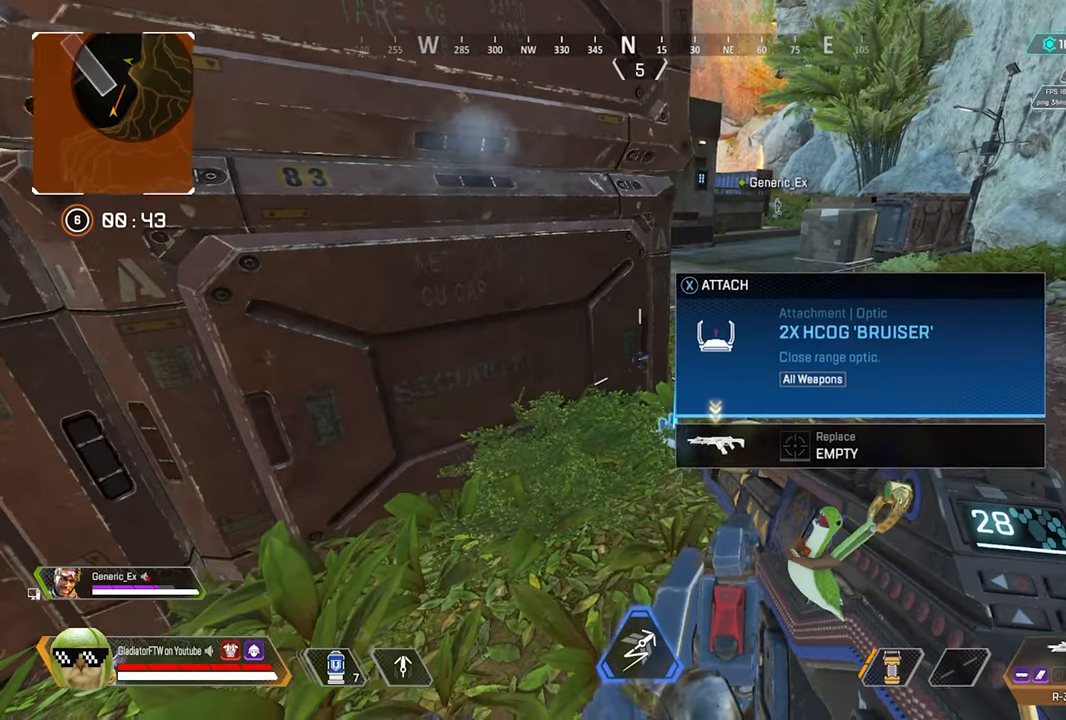
{"dt_ms": 500, "buttons": [], "left_stick": "left", "right_stick": "up", "events": [[217, "right_stick", "center"], [284, "R1", "down"], [334, "left_stick", "down-left"], [367, "R1", "up"], [367, "right_stick", "up"], [384, "left_stick", "left"]]}
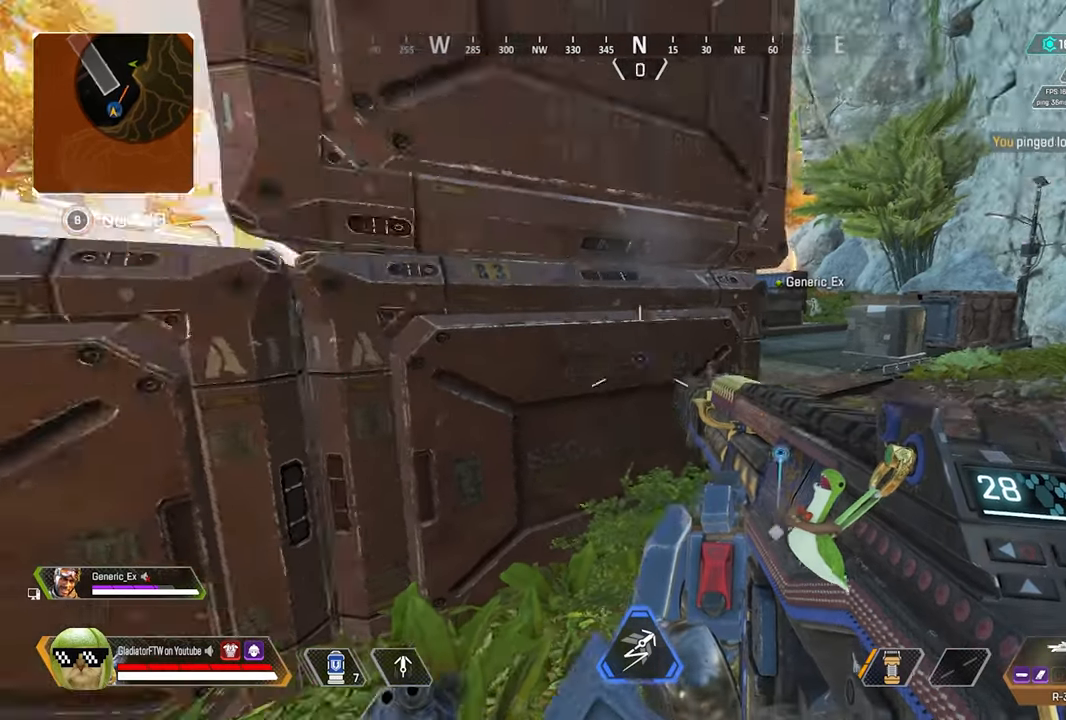
{"dt_ms": 500, "buttons": [], "left_stick": "left", "right_stick": "up", "events": [[134, "right_stick", "center"], [367, "right_stick", "up"]]}
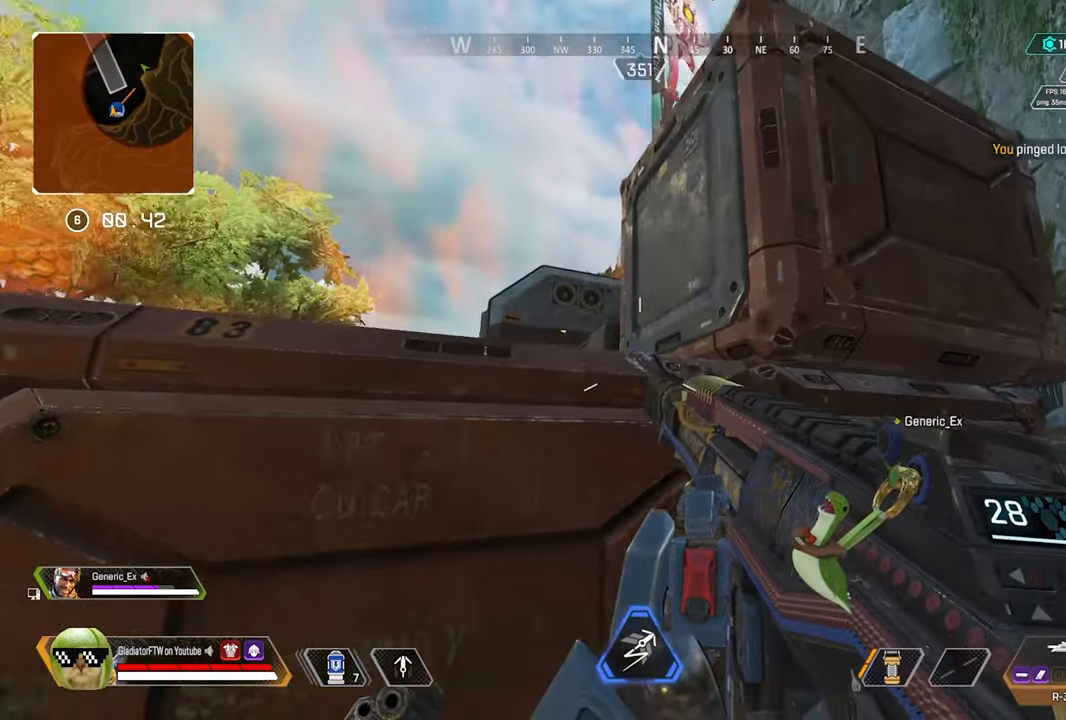
{"dt_ms": 500, "buttons": ["L2"], "left_stick": "down-left", "right_stick": "center", "events": [[50, "L2", "down"], [50, "left_stick", "down-left"], [450, "right_stick", "center"]]}
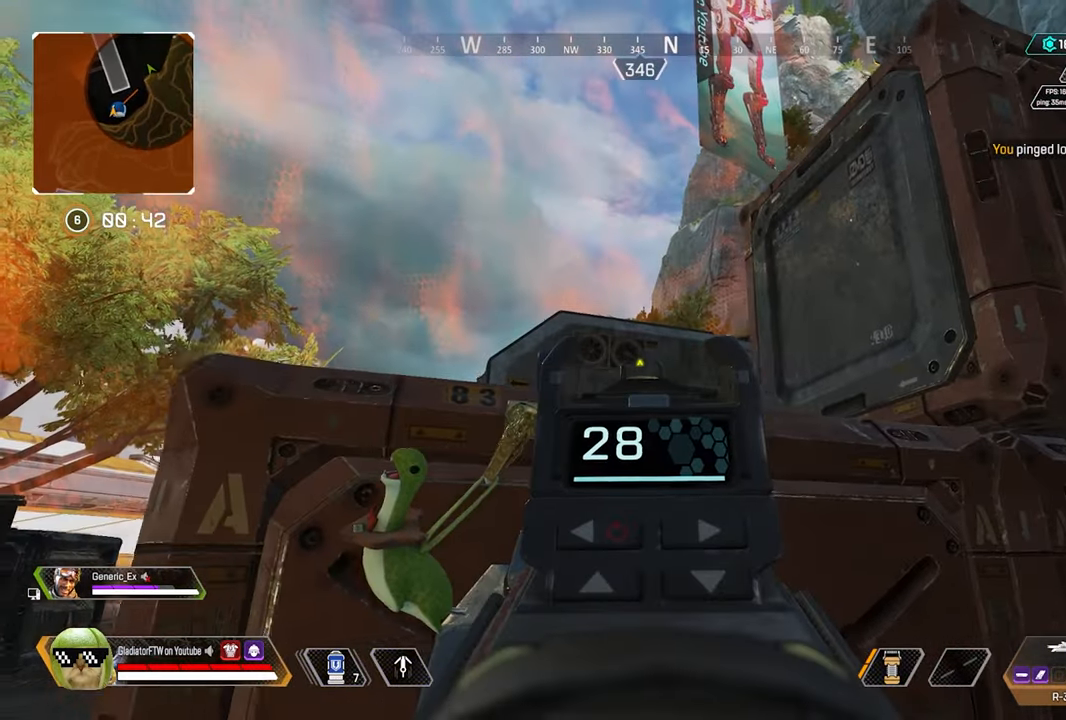
{"dt_ms": 500, "buttons": ["L2"], "left_stick": "left", "right_stick": "right", "events": [[100, "left_stick", "center"], [167, "left_stick", "right"], [234, "right_stick", "right"], [334, "left_stick", "center"], [400, "left_stick", "left"]]}
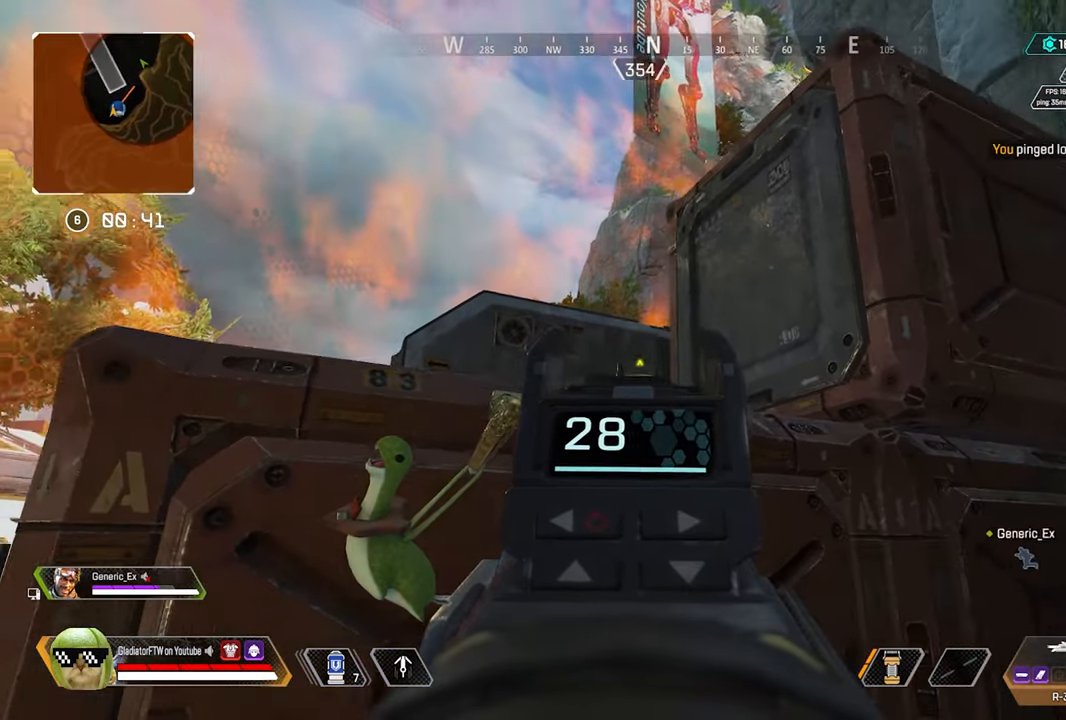
{"dt_ms": 1000, "buttons": ["L2"], "left_stick": "right", "right_stick": "left", "events": [[216, "right_stick", "center"], [466, "left_stick", "center"], [650, "left_stick", "right"], [966, "right_stick", "left"]]}
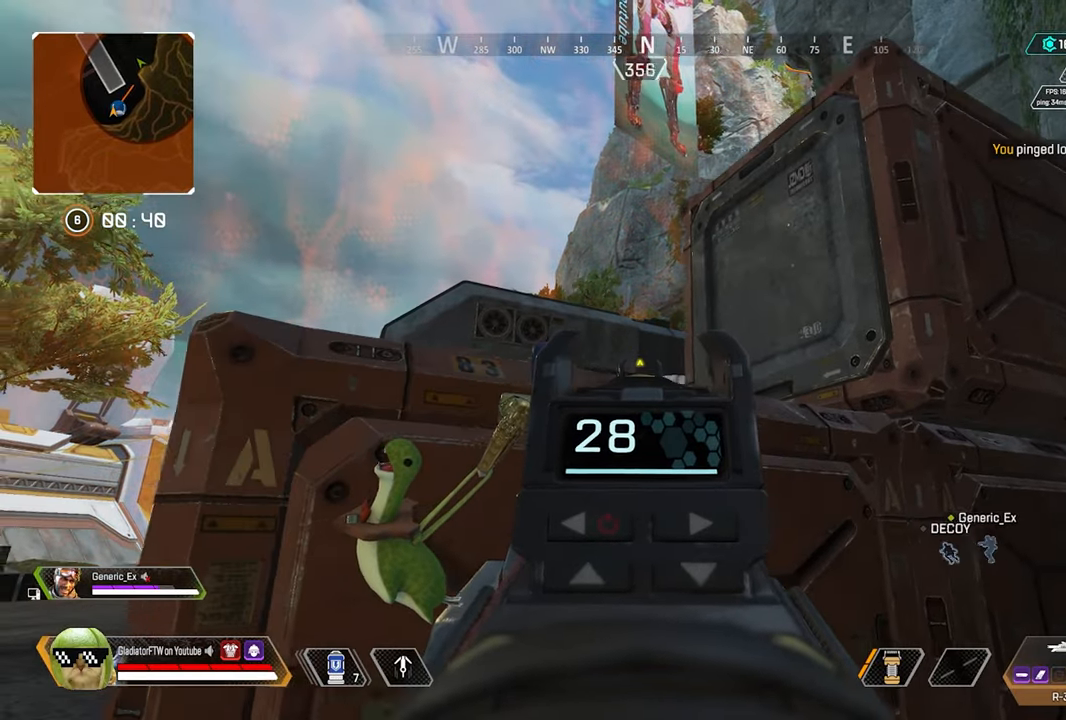
{"dt_ms": 500, "buttons": ["L2"], "left_stick": "right", "right_stick": "left", "events": []}
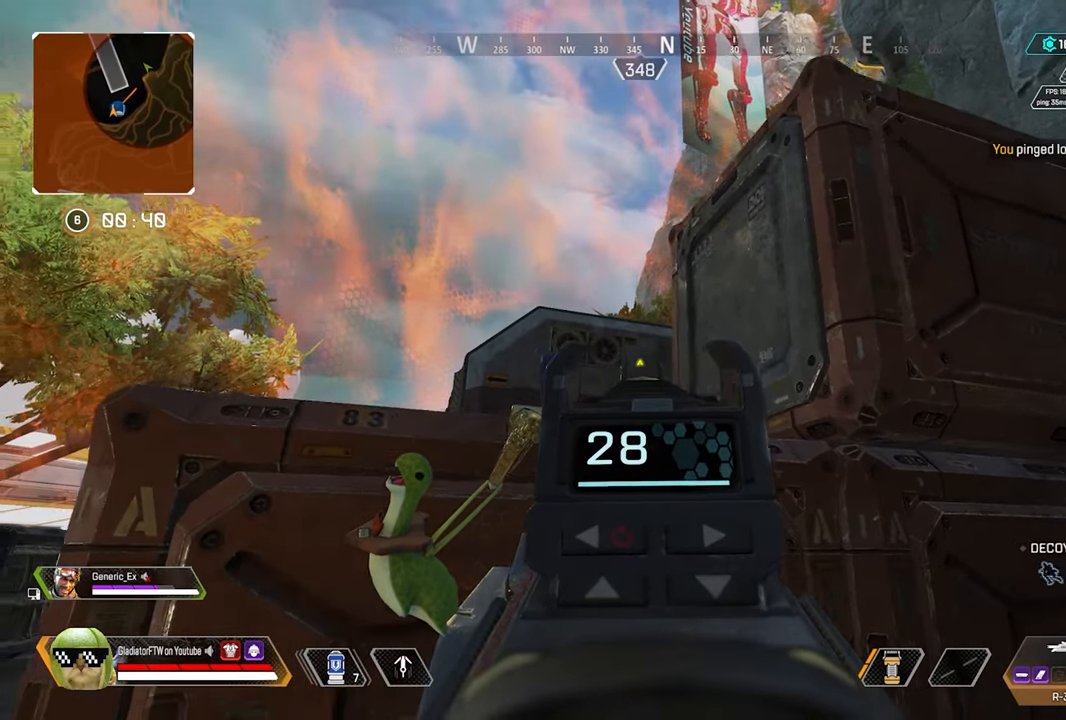
{"dt_ms": 500, "buttons": ["L2"], "left_stick": "left", "right_stick": "center", "events": [[66, "right_stick", "center"], [100, "left_stick", "center"], [283, "left_stick", "left"]]}
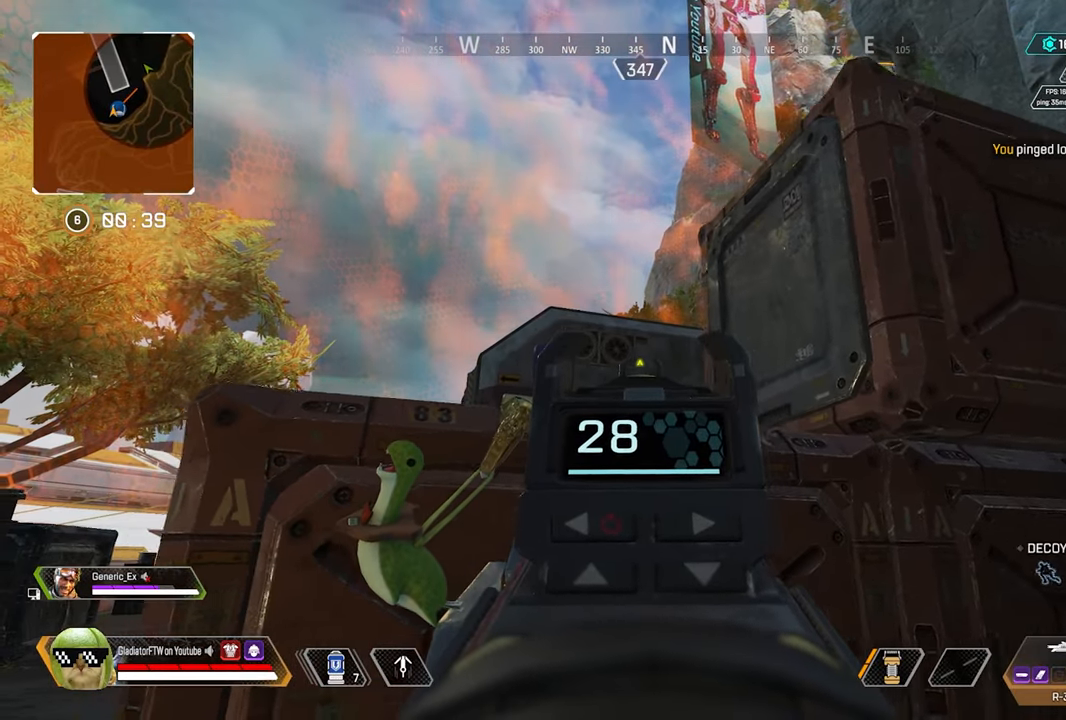
{"dt_ms": 500, "buttons": ["L2"], "left_stick": "right", "right_stick": "center", "events": [[150, "right_stick", "right"], [350, "left_stick", "center"], [383, "right_stick", "center"], [483, "left_stick", "right"]]}
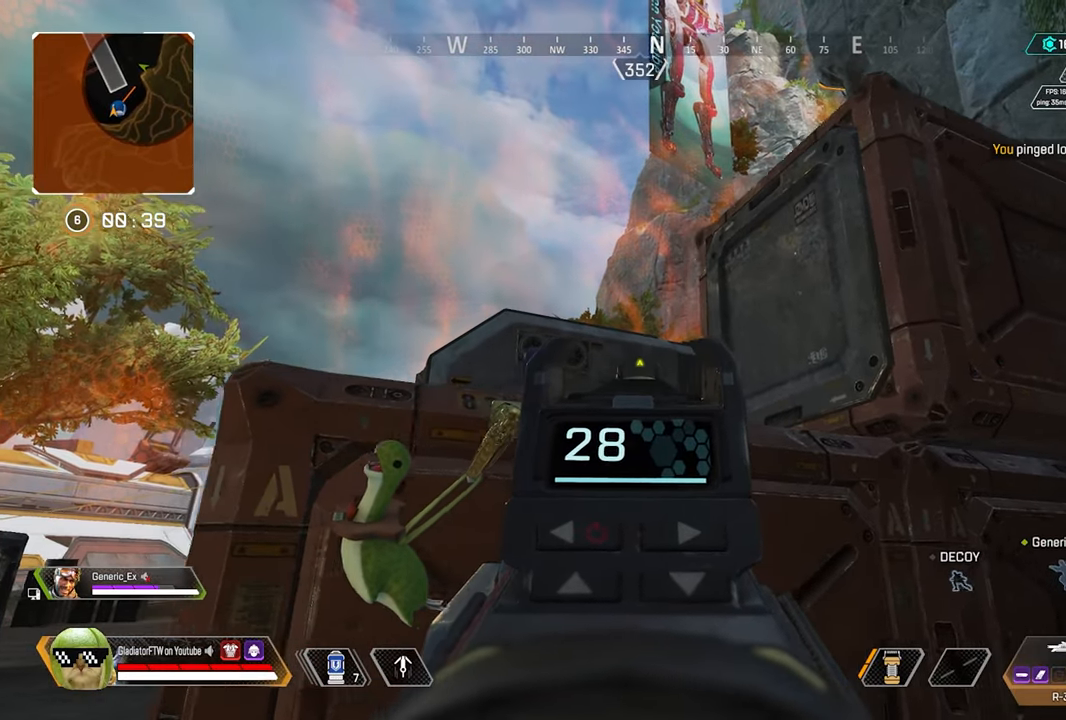
{"dt_ms": 500, "buttons": [], "left_stick": "right", "right_stick": "down-right", "events": [[450, "right_stick", "down-right"], [483, "L2", "up"]]}
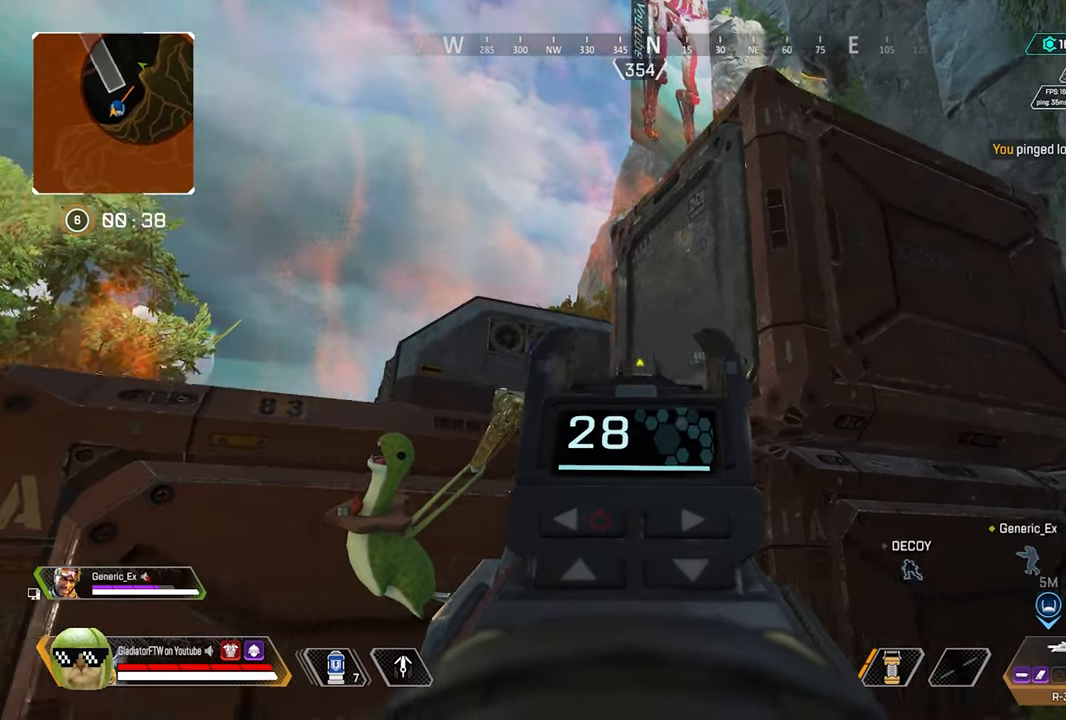
{"dt_ms": 500, "buttons": [], "left_stick": "up-right", "right_stick": "center", "events": [[150, "left_stick", "up-right"], [216, "right_stick", "center"]]}
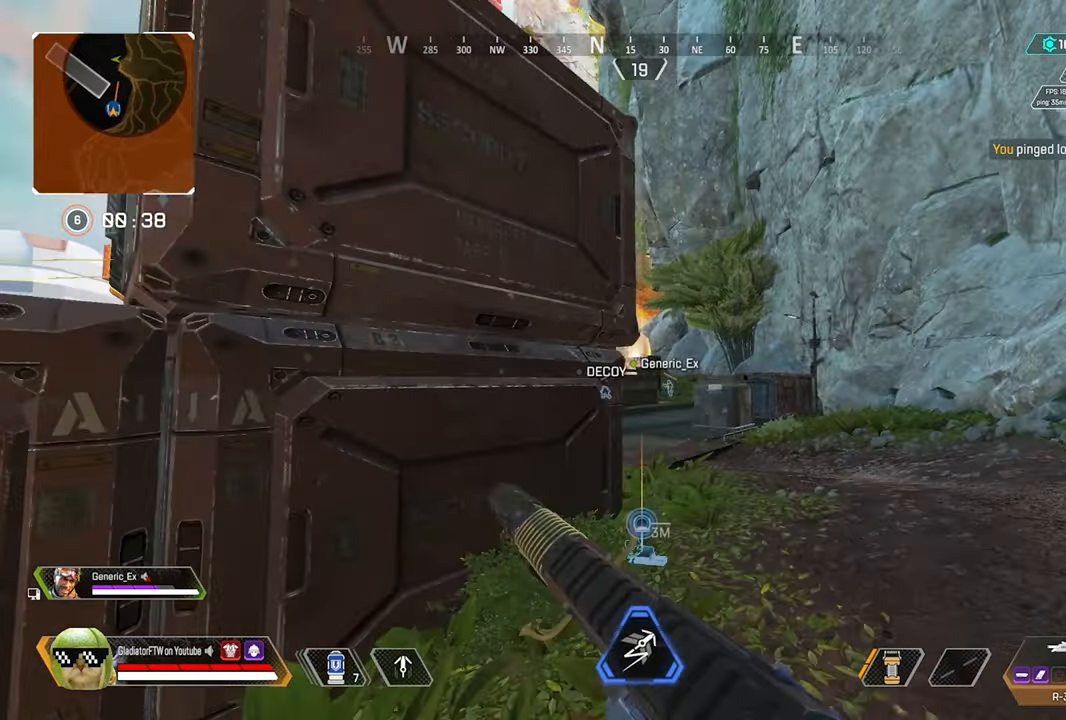
{"dt_ms": 500, "buttons": ["L2"], "left_stick": "right", "right_stick": "up-left", "events": [[100, "right_stick", "left"], [166, "right_stick", "up-left"], [350, "L2", "down"], [466, "left_stick", "right"]]}
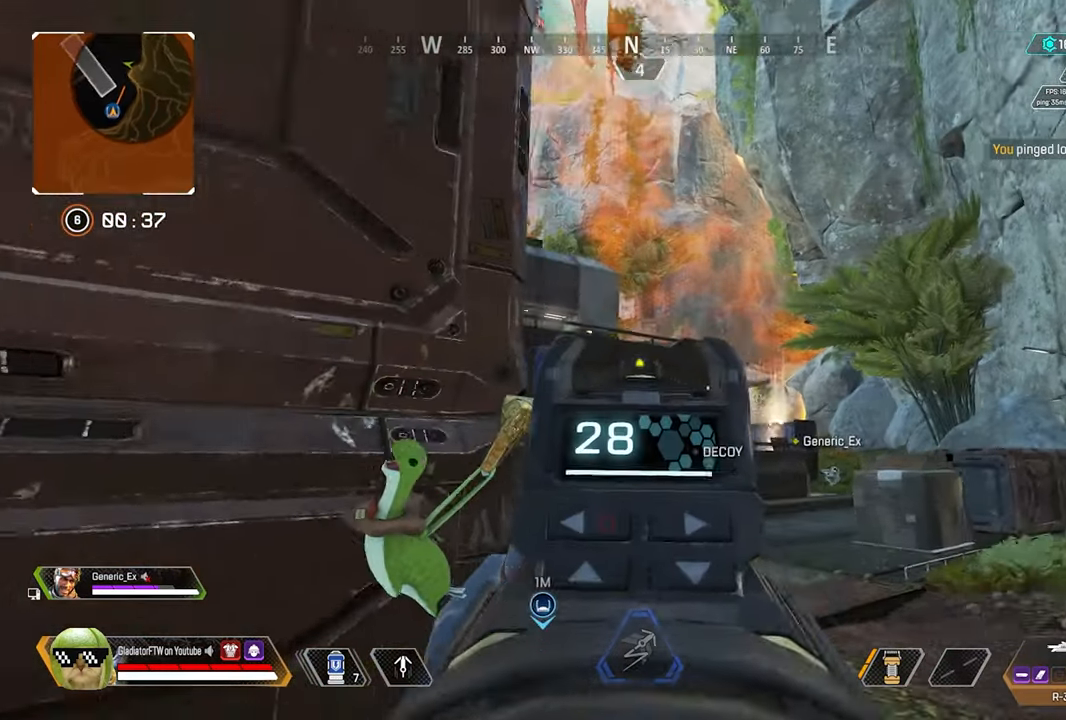
{"dt_ms": 500, "buttons": ["L2"], "left_stick": "center", "right_stick": "up-left", "events": [[333, "left_stick", "center"]]}
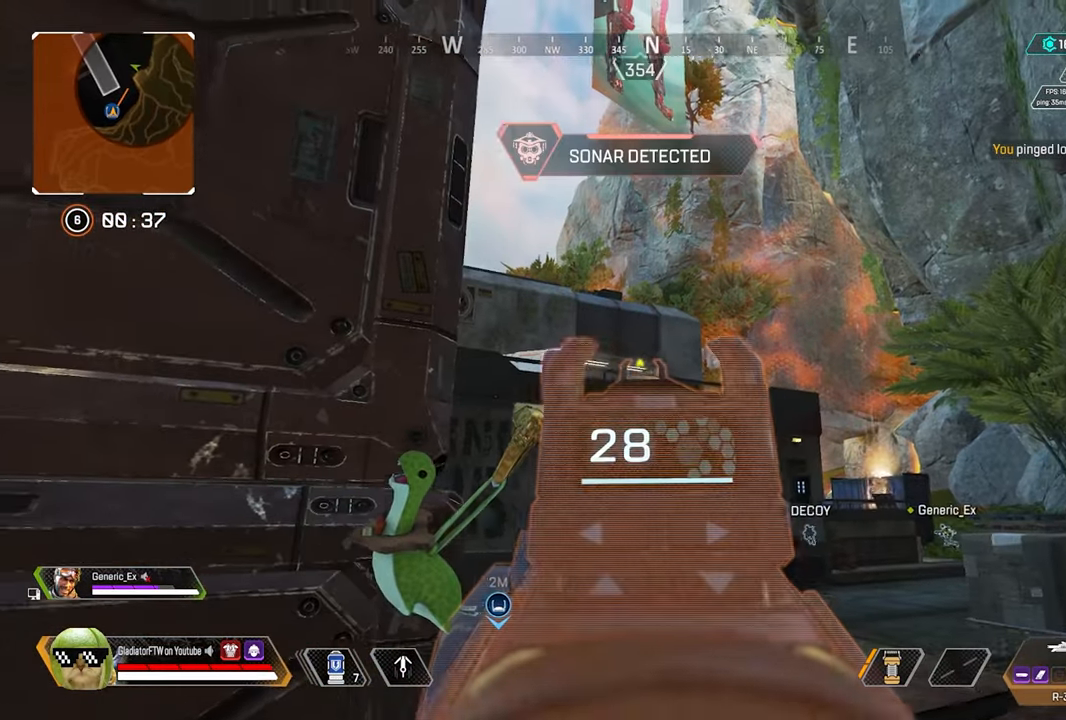
{"dt_ms": 500, "buttons": ["L2"], "left_stick": "left", "right_stick": "center", "events": [[16, "left_stick", "left"], [66, "right_stick", "center"]]}
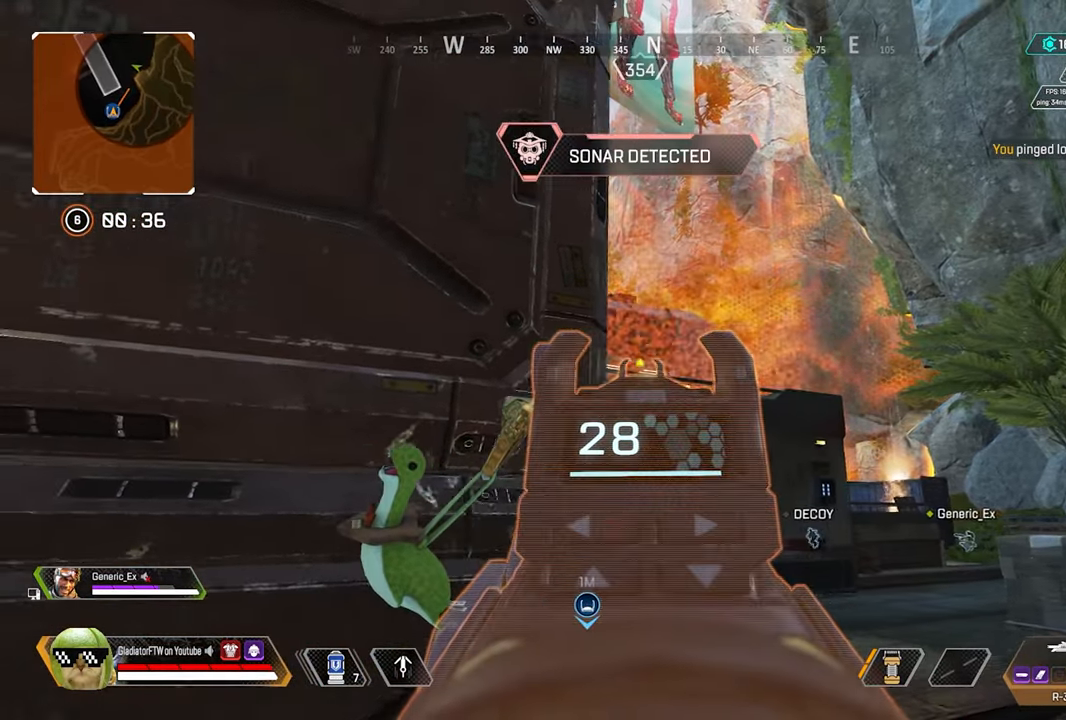
{"dt_ms": 500, "buttons": [], "left_stick": "left", "right_stick": "center", "events": [[117, "L2", "up"]]}
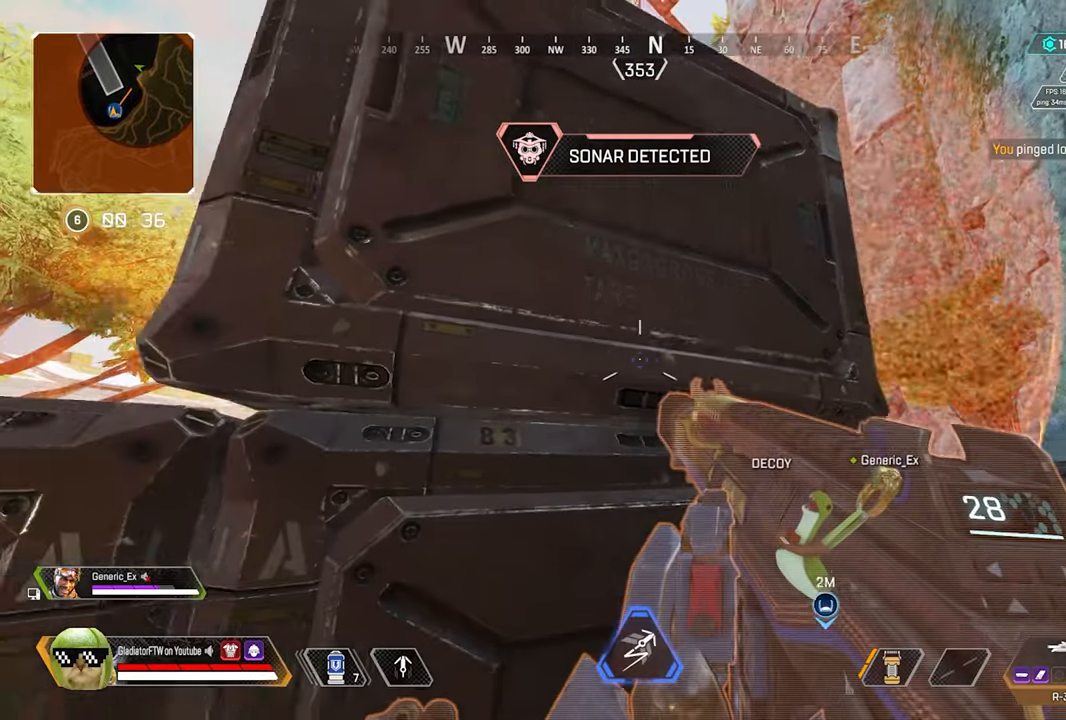
{"dt_ms": 500, "buttons": ["R3"], "left_stick": "center", "right_stick": "center", "events": [[150, "left_stick", "center"], [450, "R3", "down"]]}
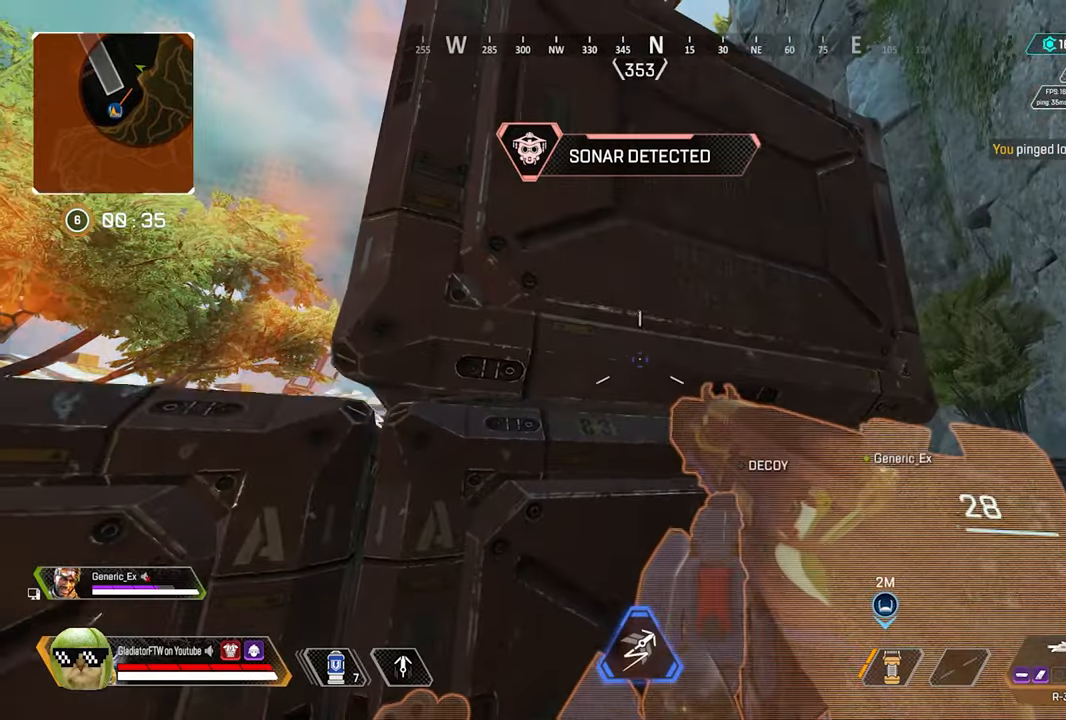
{"dt_ms": 500, "buttons": ["R3"], "left_stick": "center", "right_stick": "center", "events": [[67, "R3", "up"], [200, "R3", "down"], [300, "R3", "up"], [450, "R3", "down"]]}
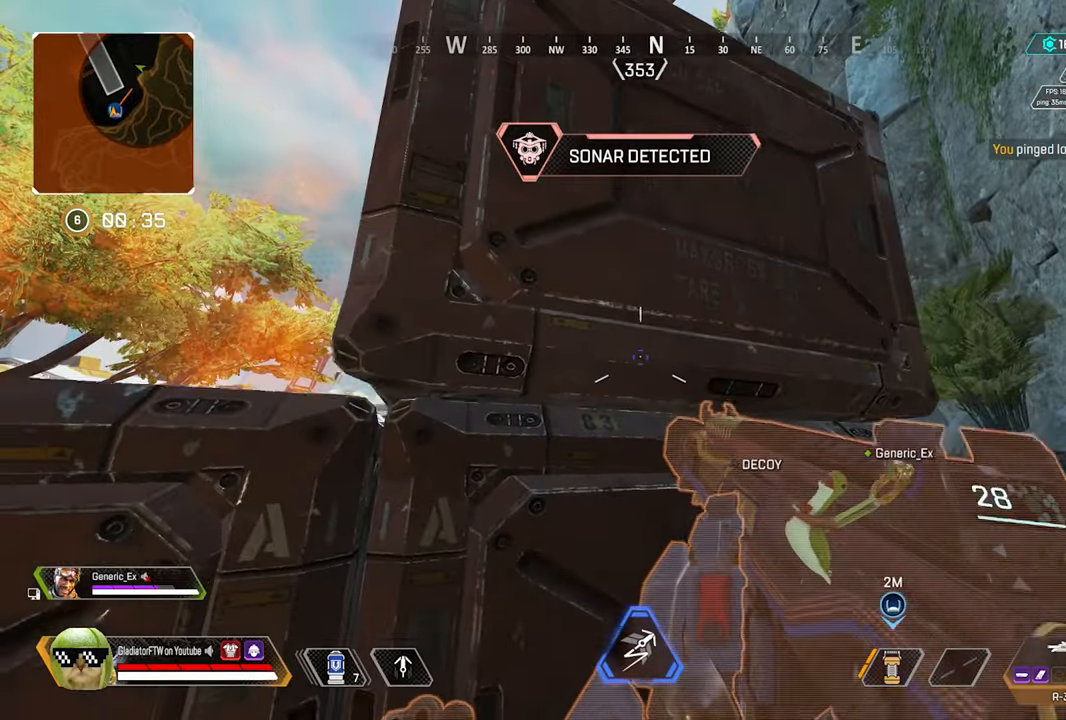
{"dt_ms": 500, "buttons": ["R3"], "left_stick": "center", "right_stick": "center", "events": [[67, "R3", "up"], [217, "R3", "down"], [333, "R3", "up"], [483, "R3", "down"]]}
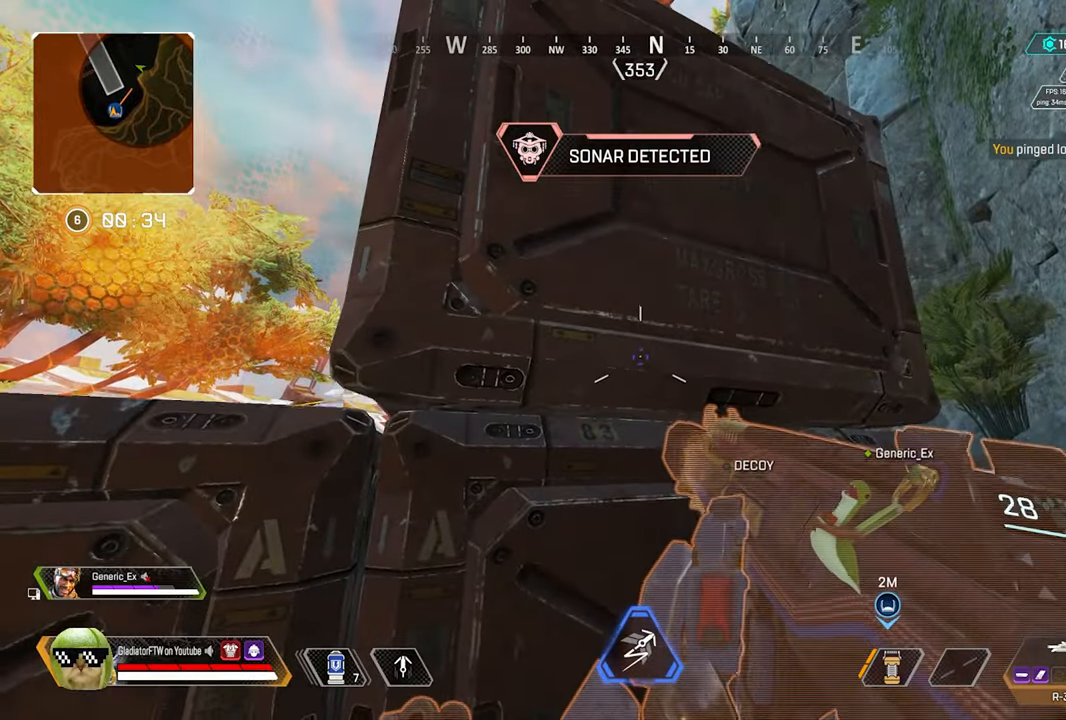
{"dt_ms": 500, "buttons": [], "left_stick": "center", "right_stick": "center", "events": [[100, "R3", "up"], [250, "R3", "down"], [400, "R3", "up"]]}
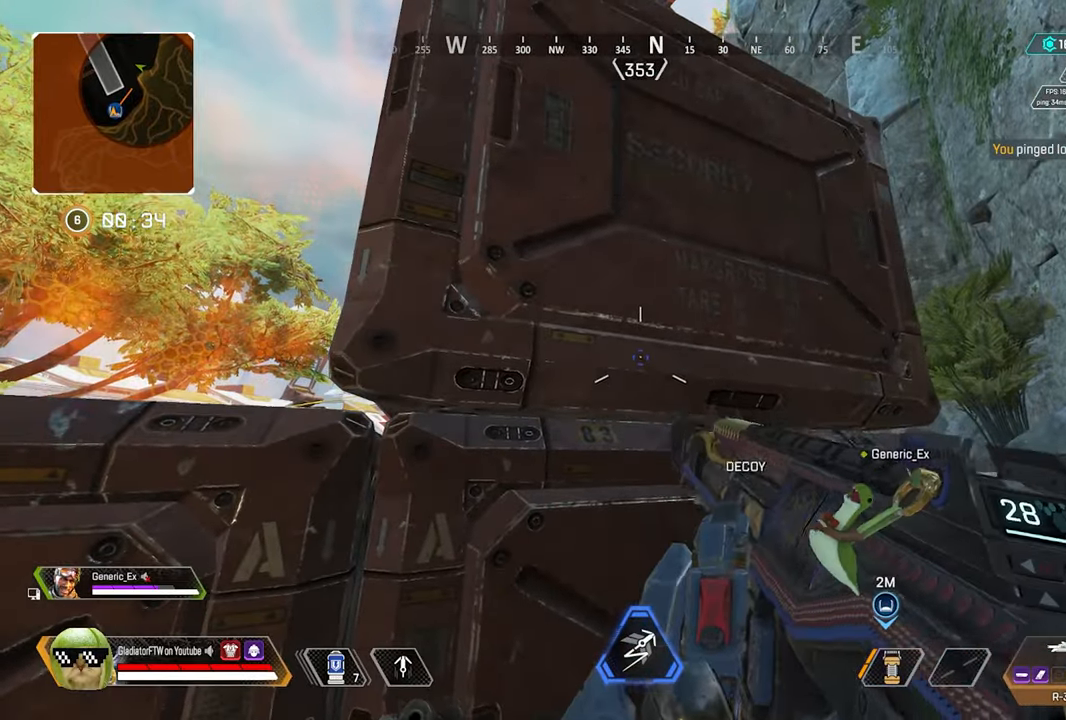
{"dt_ms": 500, "buttons": [], "left_stick": "center", "right_stick": "center", "events": [[33, "R3", "down"], [150, "R3", "up"], [300, "R3", "down"], [433, "R3", "up"]]}
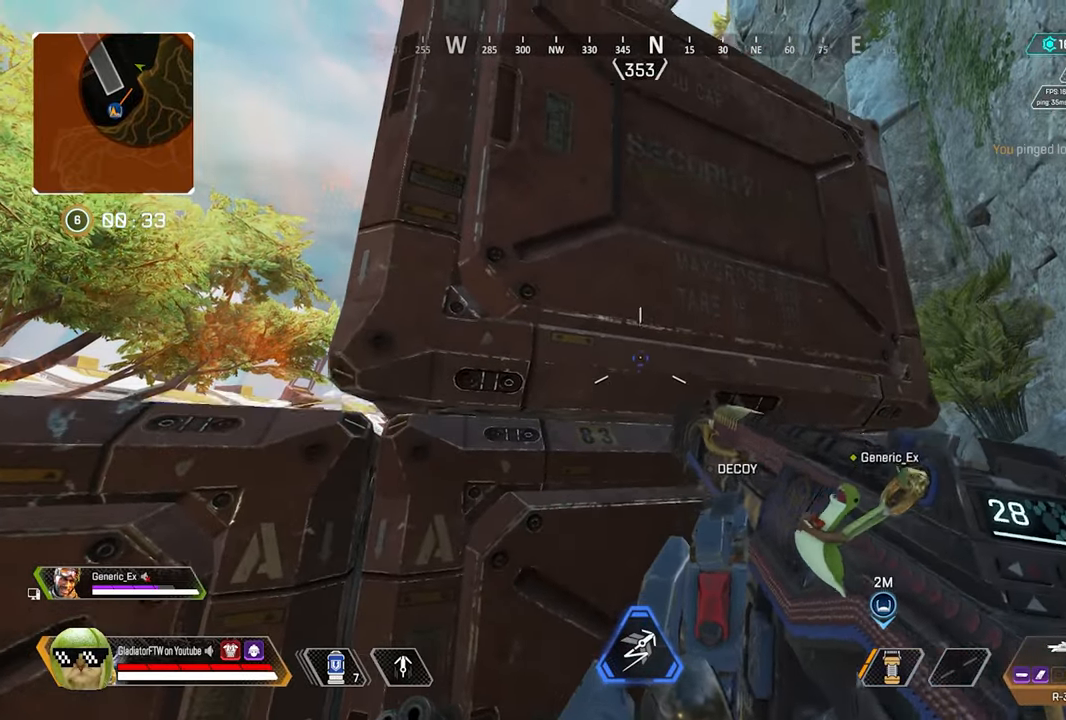
{"dt_ms": 500, "buttons": [], "left_stick": "center", "right_stick": "center", "events": [[83, "R3", "down"], [200, "R3", "up"], [350, "R3", "down"], [450, "R3", "up"]]}
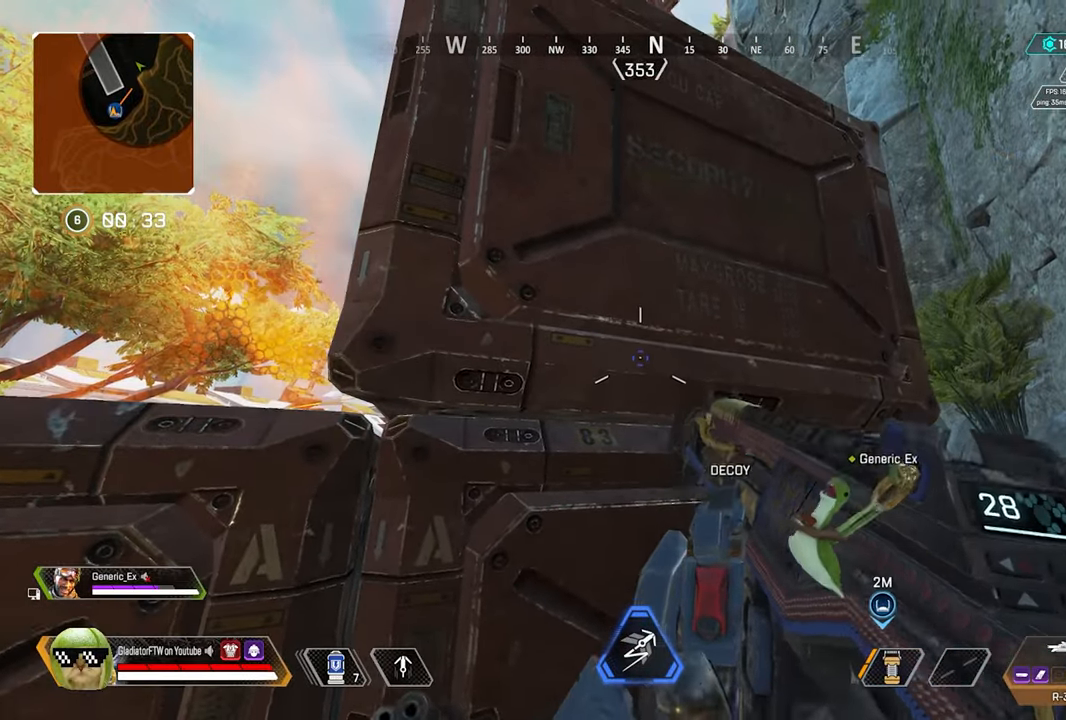
{"dt_ms": 500, "buttons": [], "left_stick": "center", "right_stick": "center", "events": [[117, "R3", "down"], [217, "R3", "up"], [367, "R3", "down"], [483, "R3", "up"]]}
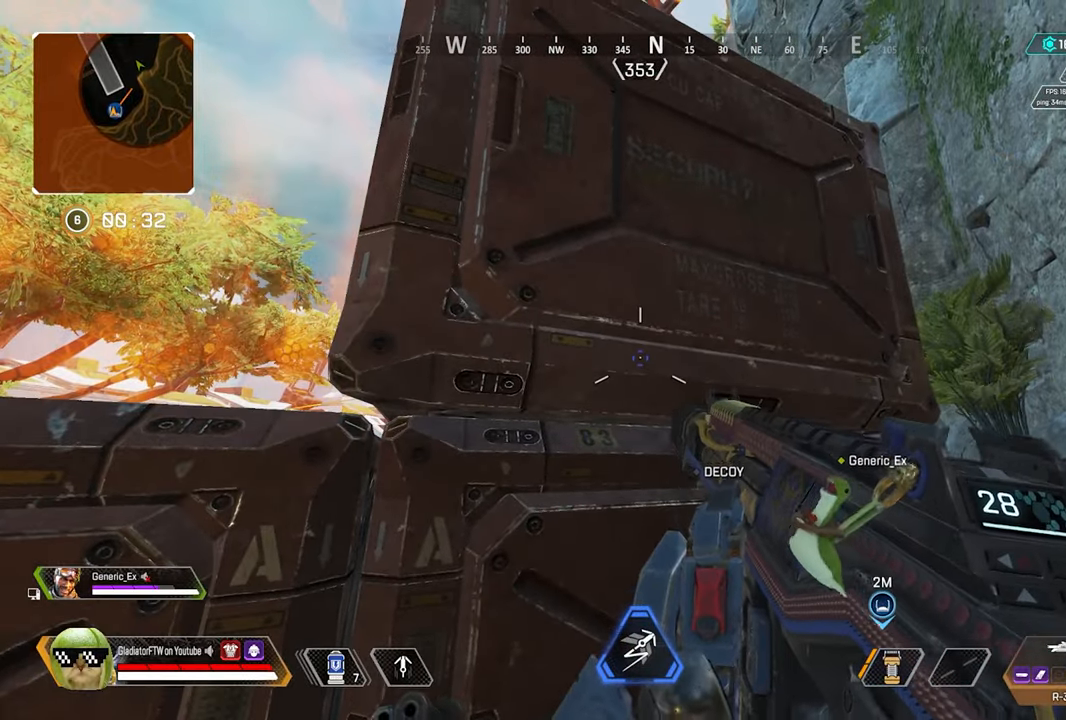
{"dt_ms": 500, "buttons": [], "left_stick": "center", "right_stick": "center", "events": [[117, "R3", "down"], [217, "R3", "up"]]}
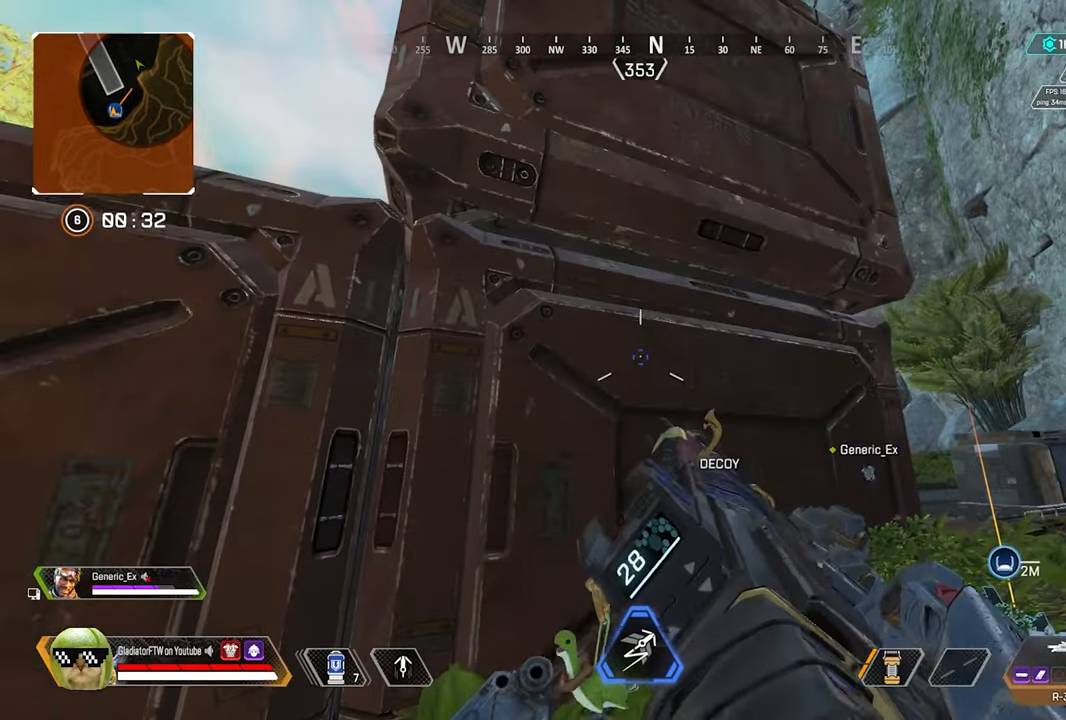
{"dt_ms": 500, "buttons": [], "left_stick": "center", "right_stick": "center", "events": [[83, "R3", "down"], [200, "R3", "up"], [333, "right_stick", "right"], [500, "right_stick", "center"]]}
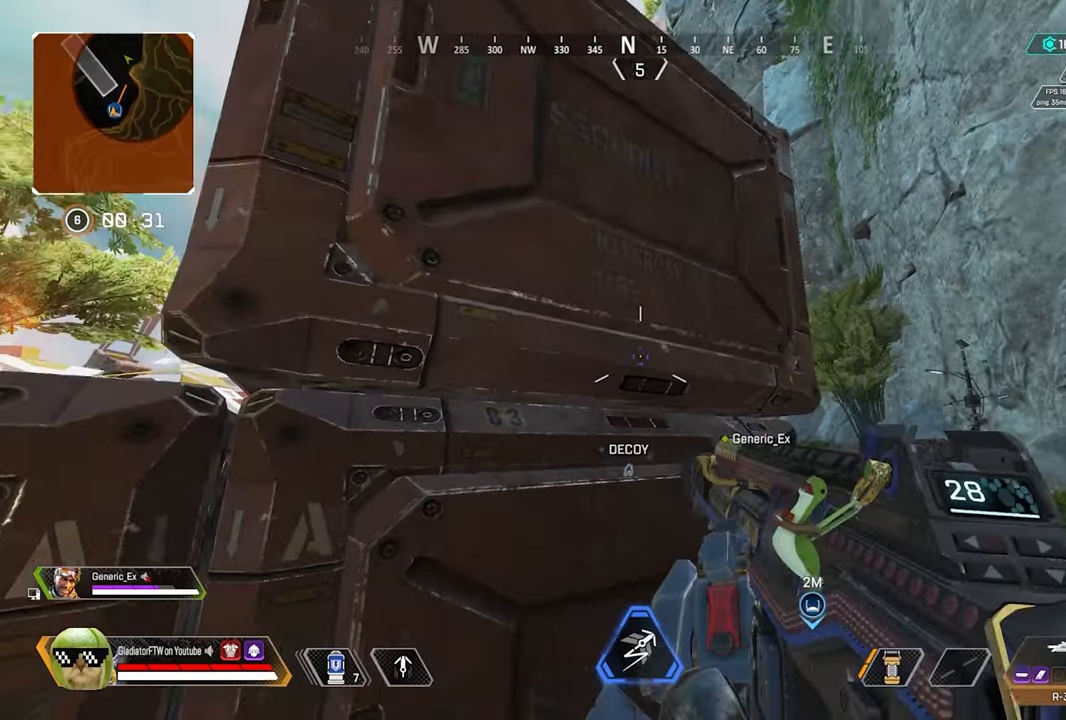
{"dt_ms": 500, "buttons": [], "left_stick": "center", "right_stick": "center", "events": []}
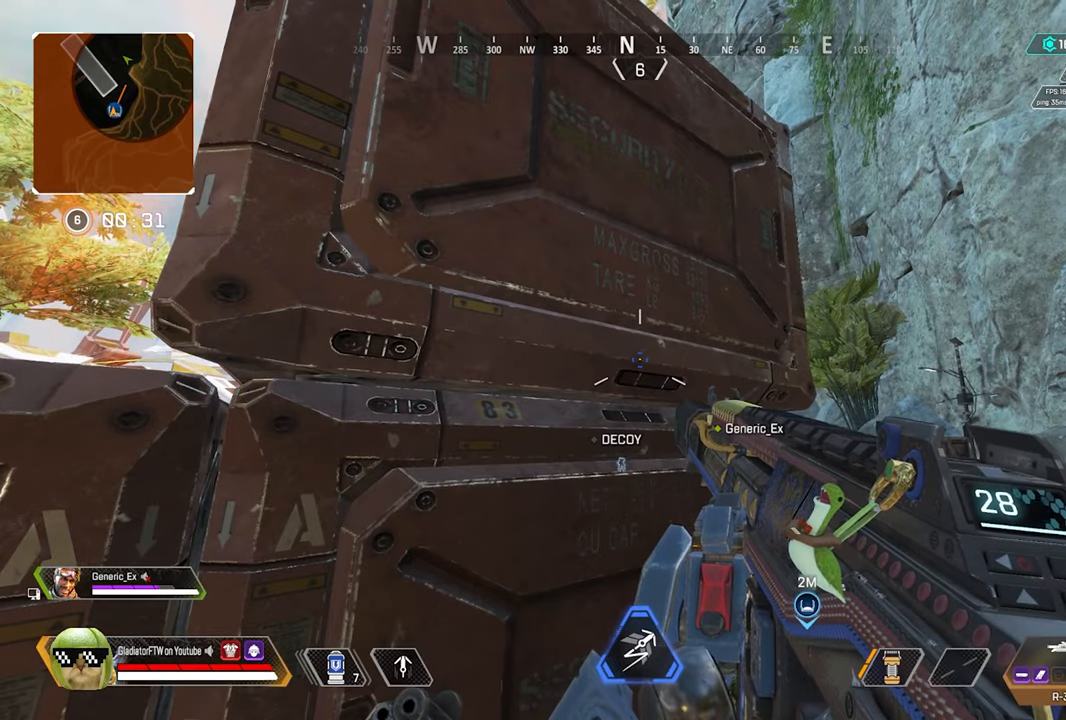
{"dt_ms": 500, "buttons": [], "left_stick": "left", "right_stick": "center", "events": [[200, "right_stick", "left"], [234, "left_stick", "left"], [417, "right_stick", "center"]]}
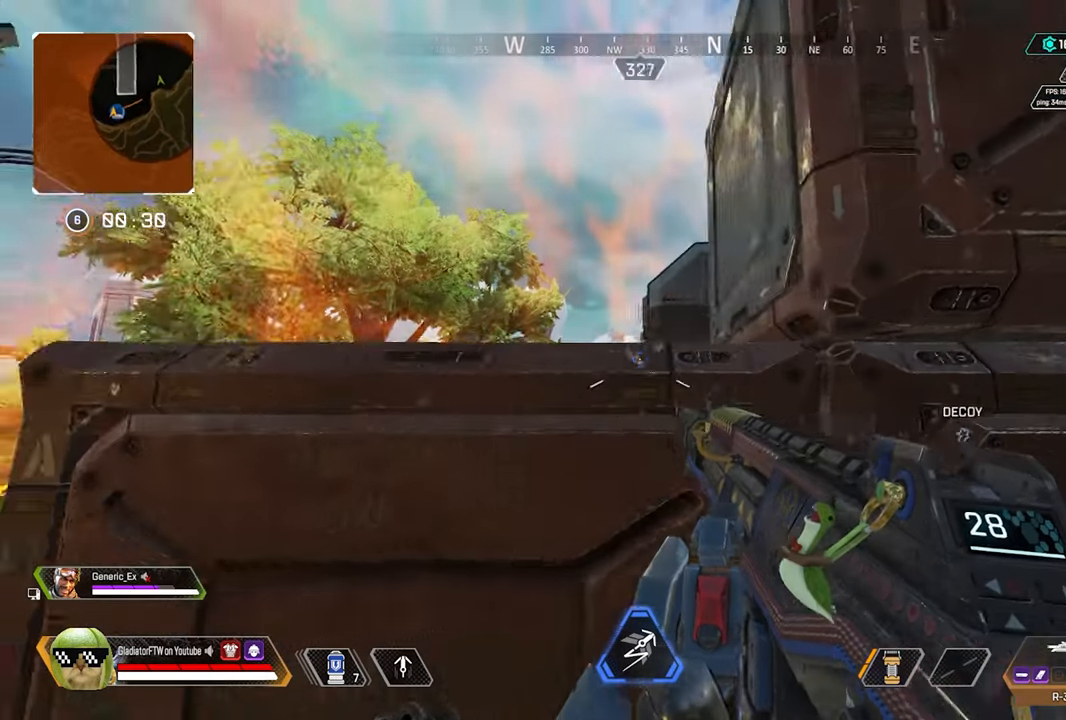
{"dt_ms": 500, "buttons": ["L2"], "left_stick": "down-left", "right_stick": "center", "events": [[17, "right_stick", "right"], [184, "right_stick", "up-right"], [200, "L2", "down"], [267, "left_stick", "down-left"], [284, "right_stick", "up"], [467, "right_stick", "center"]]}
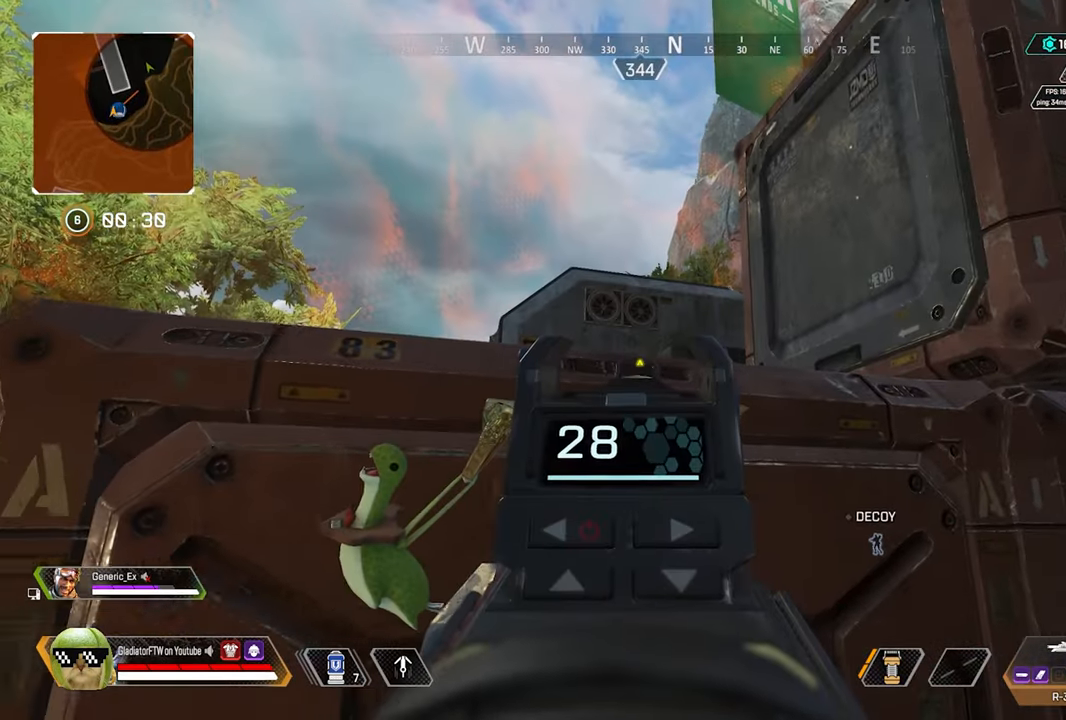
{"dt_ms": 500, "buttons": ["L2"], "left_stick": "center", "right_stick": "up-right", "events": [[84, "right_stick", "up-right"], [384, "left_stick", "center"]]}